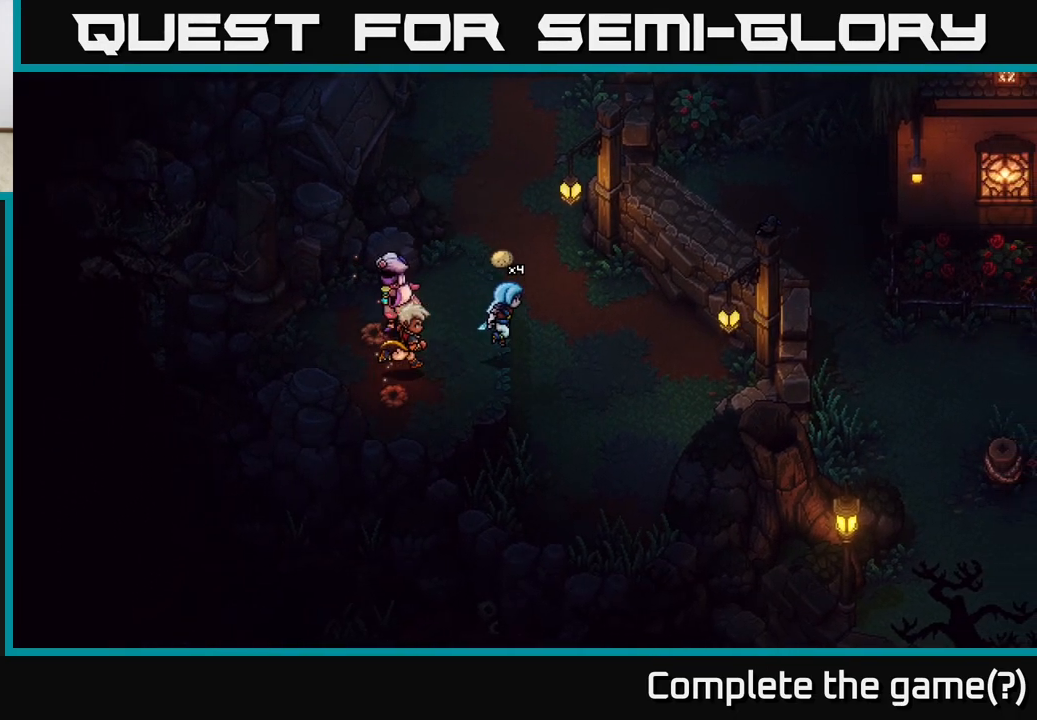
Gameplay with a controller (Xbox layout); each line is a JSON object with the inputs held at the frame after it. "events" lists button and stick changes between this image and that frame as [ms after this image, input, new state], when the widget could be followed in between.
{"buttons": [], "left_stick": "right", "right_stick": "center", "events": [[33, "A", "up"], [117, "A", "down"], [267, "A", "up"]]}
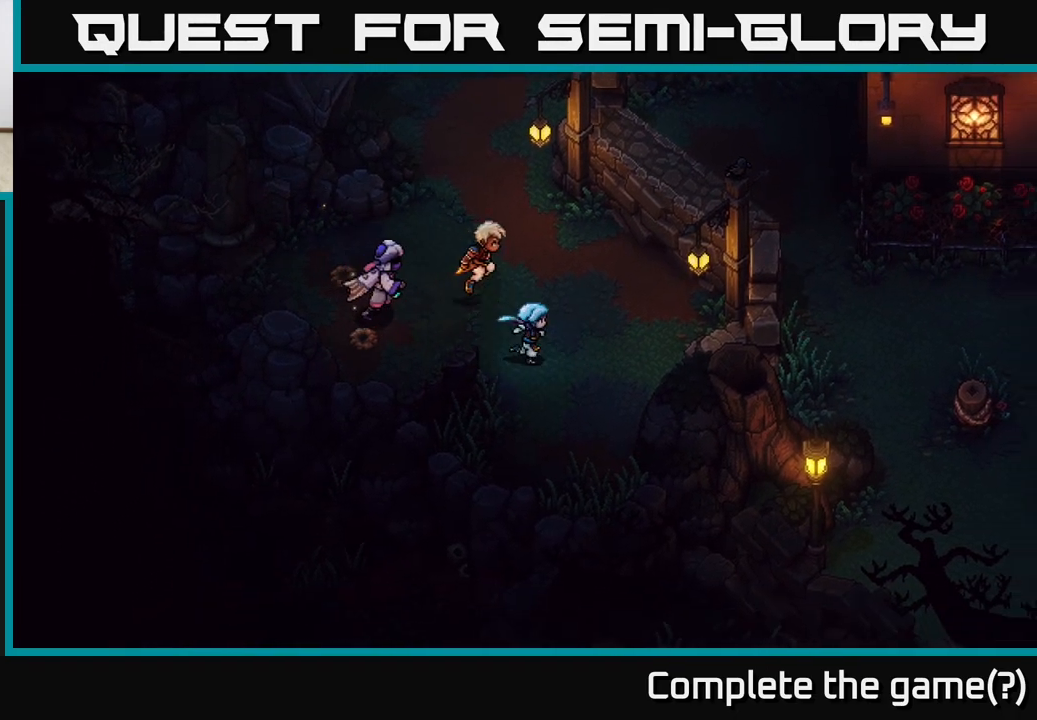
{"buttons": [], "left_stick": "up-right", "right_stick": "center", "events": [[283, "left_stick", "up-right"]]}
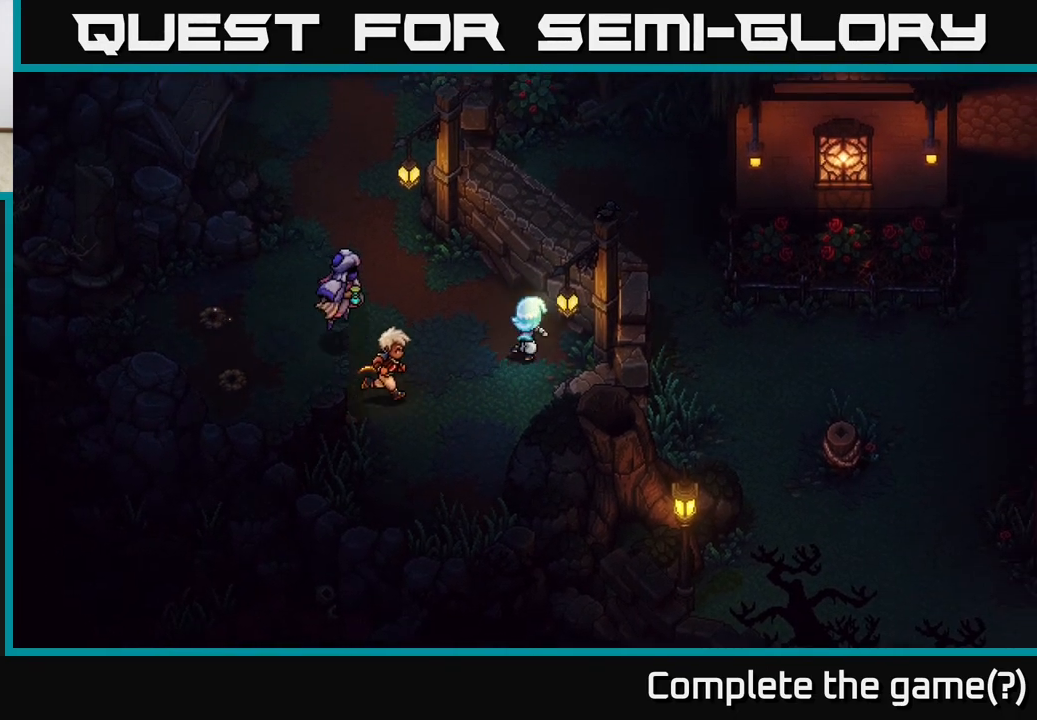
{"buttons": [], "left_stick": "up-right", "right_stick": "center", "events": [[133, "A", "down"], [233, "A", "up"], [350, "A", "down"], [467, "A", "up"]]}
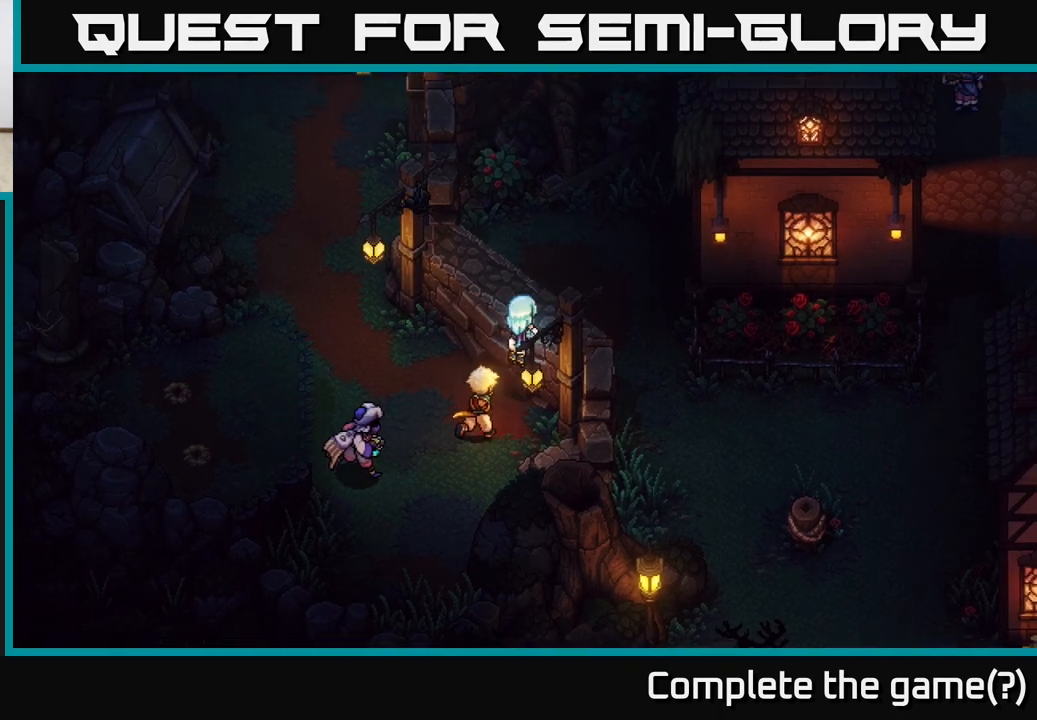
{"buttons": [], "left_stick": "center", "right_stick": "center", "events": [[50, "A", "down"], [167, "A", "up"], [333, "Y", "down"], [333, "left_stick", "center"], [500, "Y", "up"]]}
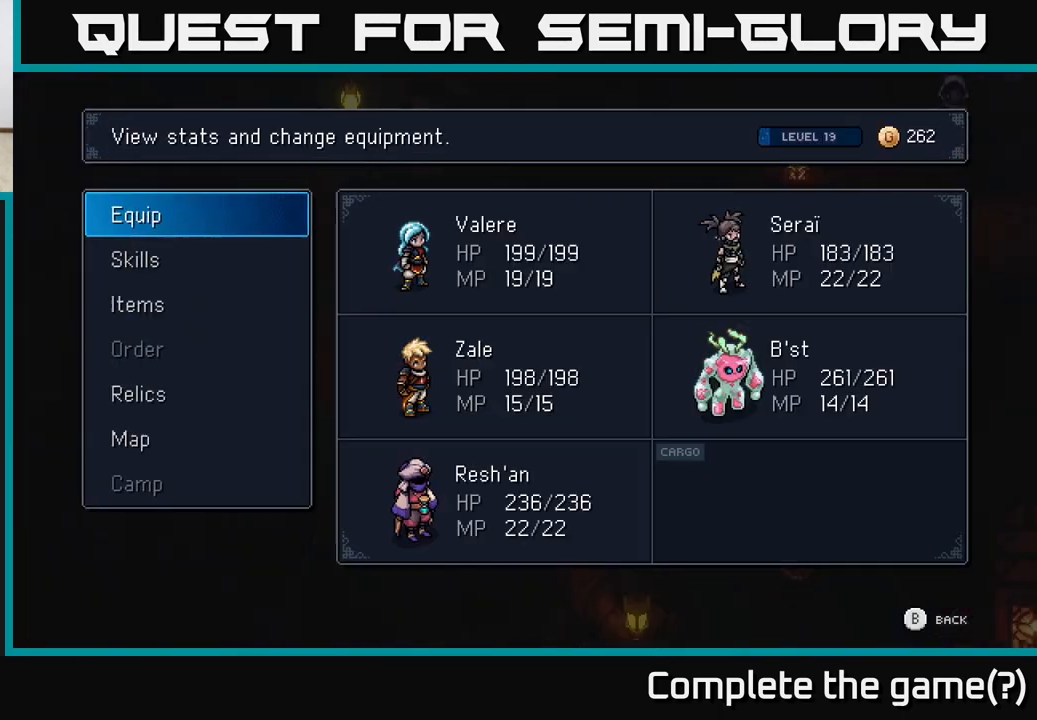
{"buttons": [], "left_stick": "center", "right_stick": "center", "events": []}
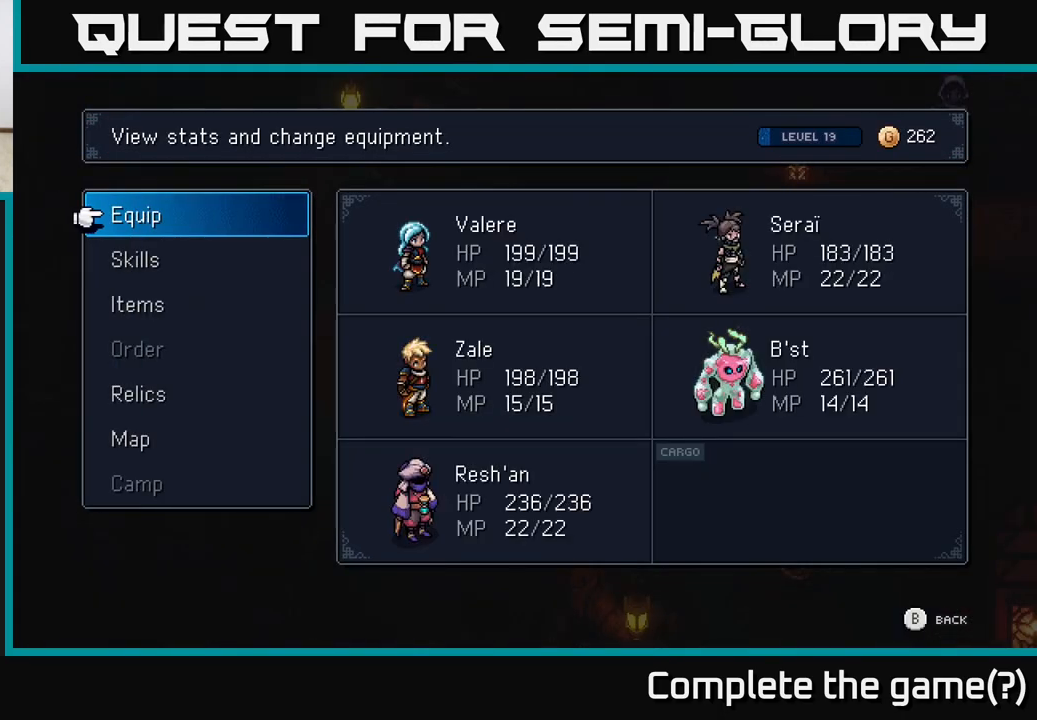
{"buttons": [], "left_stick": "center", "right_stick": "center", "events": [[367, "DPAD_DOWN", "down"], [433, "DPAD_DOWN", "up"]]}
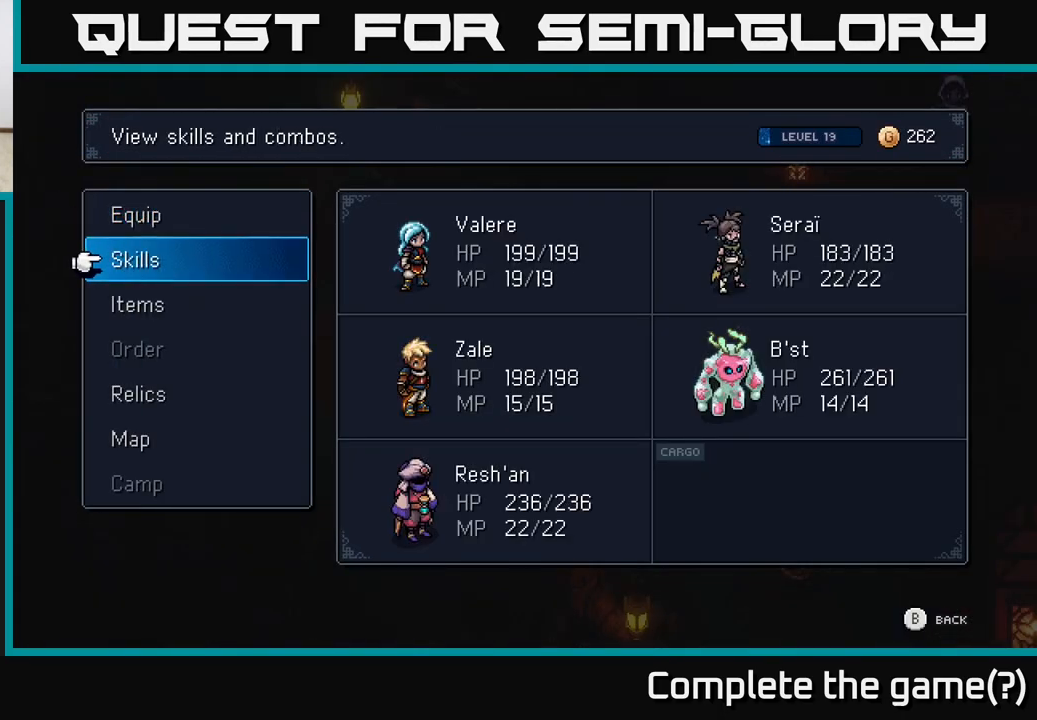
{"buttons": [], "left_stick": "center", "right_stick": "center", "events": [[167, "DPAD_DOWN", "down"], [233, "A", "down"], [233, "DPAD_DOWN", "up"], [333, "A", "up"]]}
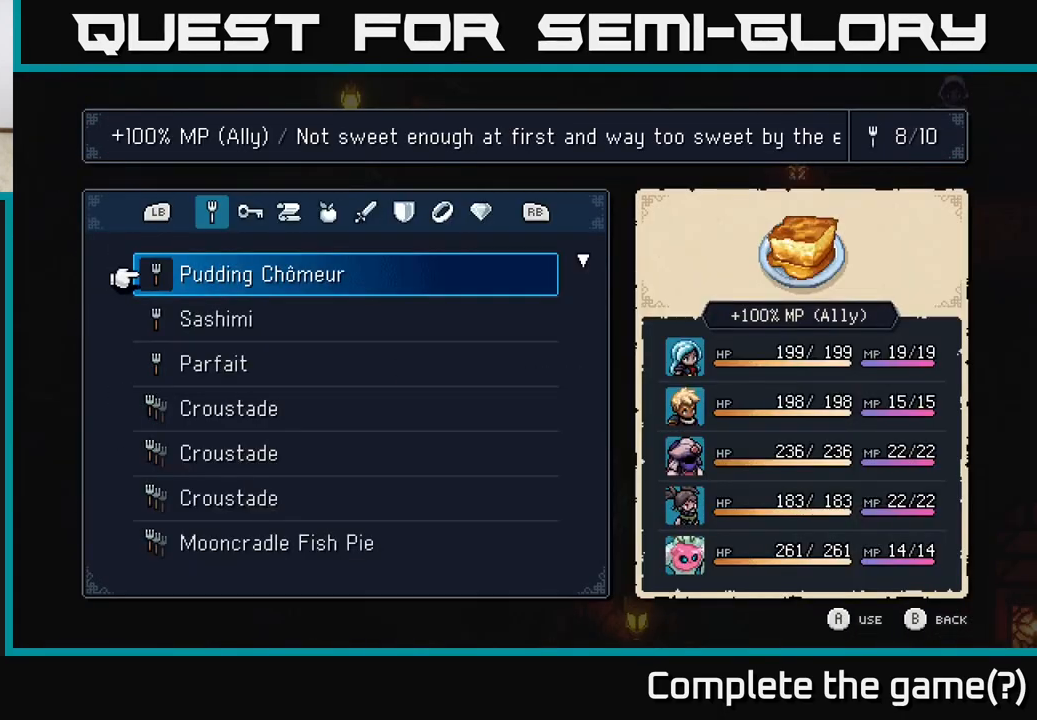
{"buttons": ["R1"], "left_stick": "center", "right_stick": "center", "events": [[283, "R1", "down"], [383, "R1", "up"], [483, "R1", "down"]]}
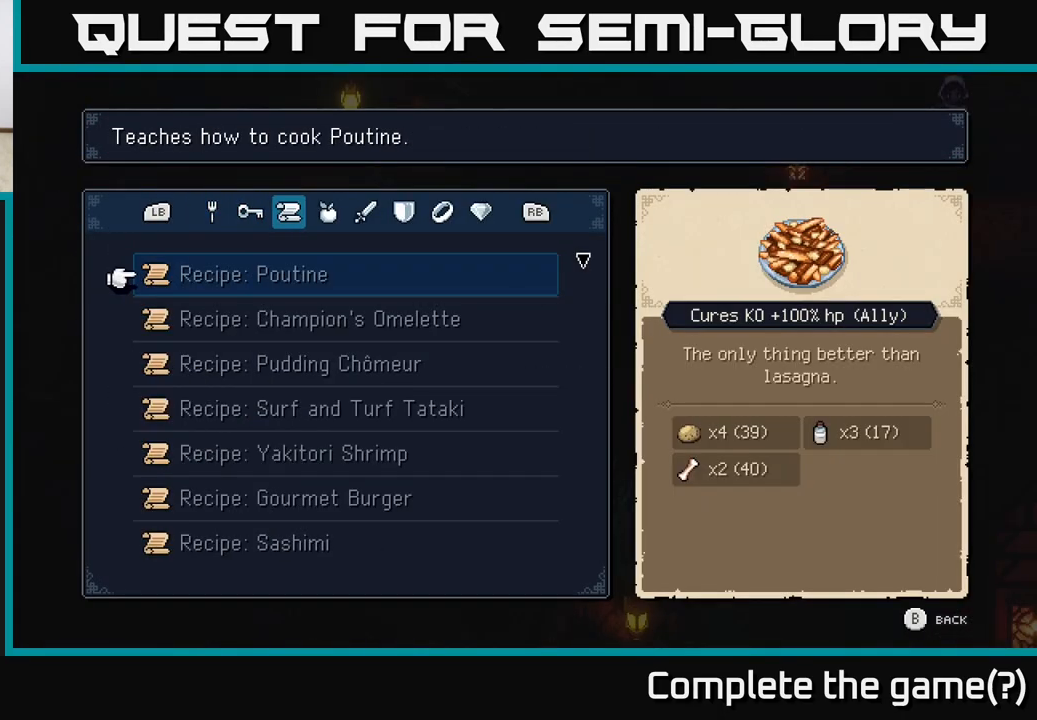
{"buttons": ["DPAD_DOWN"], "left_stick": "center", "right_stick": "center", "events": [[83, "R1", "up"], [500, "DPAD_DOWN", "down"]]}
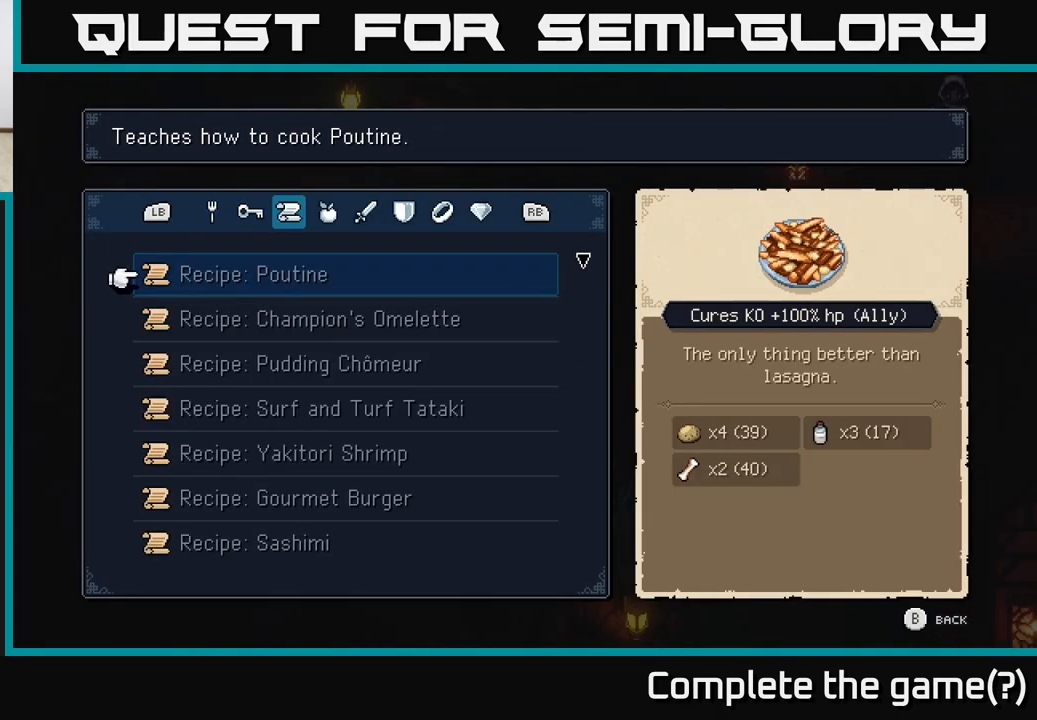
{"buttons": [], "left_stick": "center", "right_stick": "center", "events": [[83, "DPAD_DOWN", "up"], [183, "DPAD_DOWN", "down"], [233, "DPAD_DOWN", "up"], [317, "DPAD_DOWN", "down"], [350, "DPAD_DOWN", "up"], [433, "DPAD_DOWN", "down"], [483, "DPAD_DOWN", "up"]]}
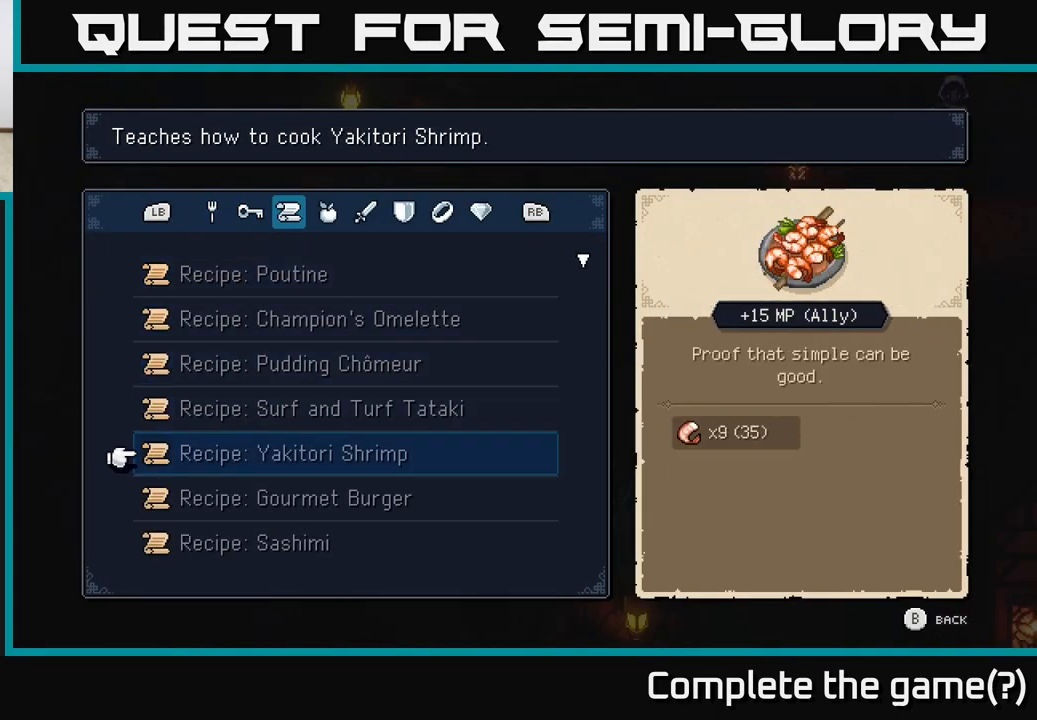
{"buttons": ["DPAD_DOWN"], "left_stick": "center", "right_stick": "center", "events": [[67, "DPAD_DOWN", "down"], [117, "DPAD_DOWN", "up"], [200, "DPAD_DOWN", "down"], [250, "DPAD_DOWN", "up"], [333, "DPAD_DOWN", "down"], [367, "DPAD_DOWN", "up"], [450, "DPAD_DOWN", "down"]]}
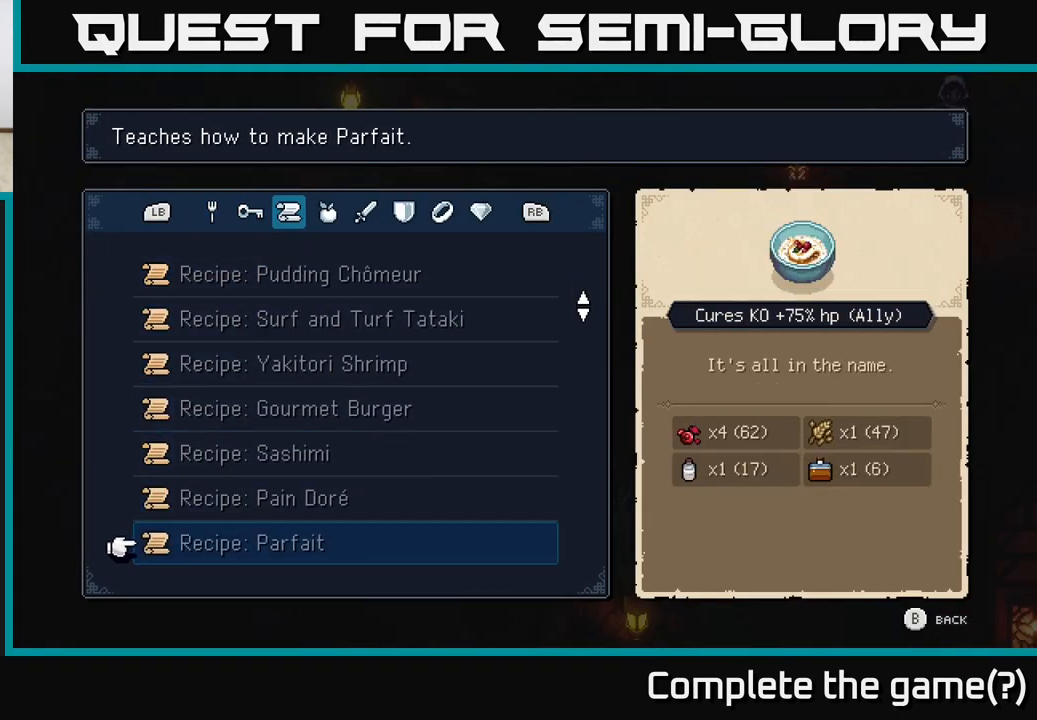
{"buttons": [], "left_stick": "center", "right_stick": "center", "events": [[17, "DPAD_DOWN", "up"], [100, "DPAD_DOWN", "down"], [183, "DPAD_DOWN", "up"], [250, "DPAD_DOWN", "down"], [317, "DPAD_DOWN", "up"], [400, "DPAD_DOWN", "down"], [483, "DPAD_DOWN", "up"]]}
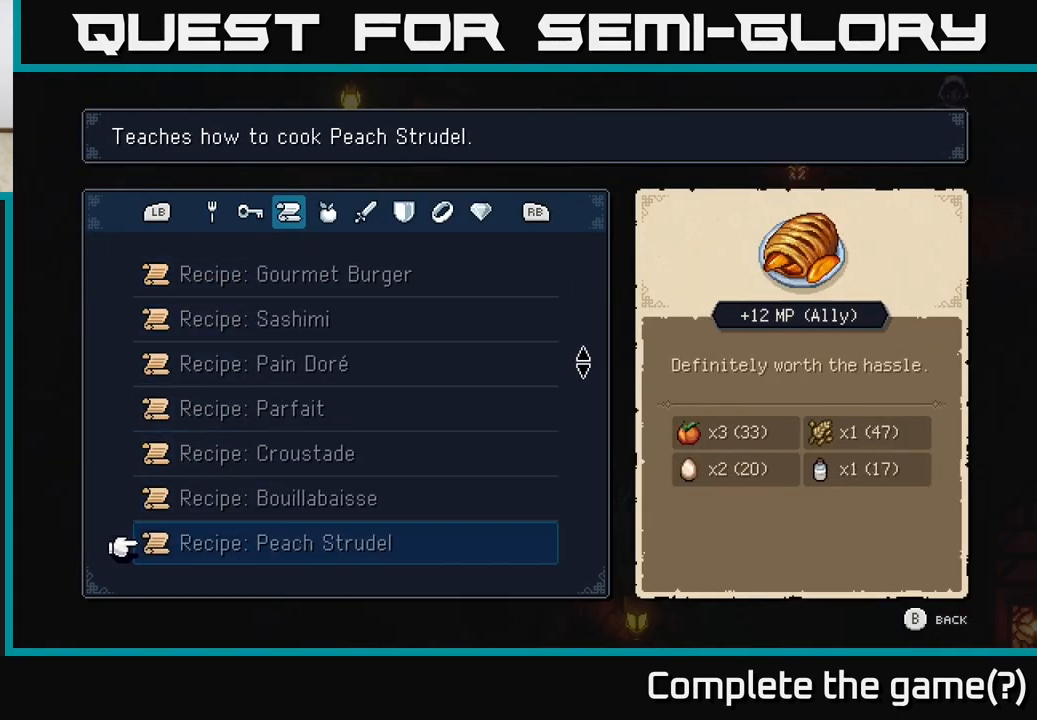
{"buttons": [], "left_stick": "center", "right_stick": "center", "events": [[50, "DPAD_DOWN", "down"], [133, "DPAD_DOWN", "up"], [217, "DPAD_DOWN", "down"], [300, "DPAD_DOWN", "up"], [367, "DPAD_DOWN", "down"], [450, "DPAD_DOWN", "up"]]}
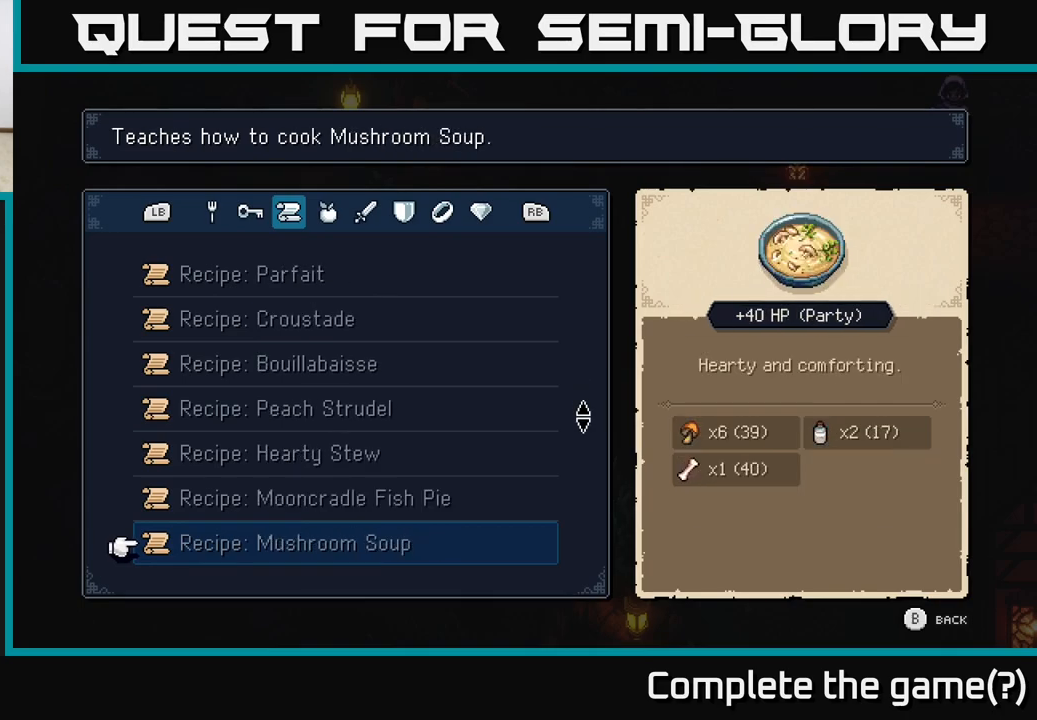
{"buttons": ["DPAD_DOWN"], "left_stick": "center", "right_stick": "center", "events": [[17, "DPAD_DOWN", "down"], [100, "DPAD_DOWN", "up"], [183, "DPAD_DOWN", "down"], [267, "DPAD_DOWN", "up"], [333, "DPAD_DOWN", "down"], [417, "DPAD_DOWN", "up"], [500, "DPAD_DOWN", "down"]]}
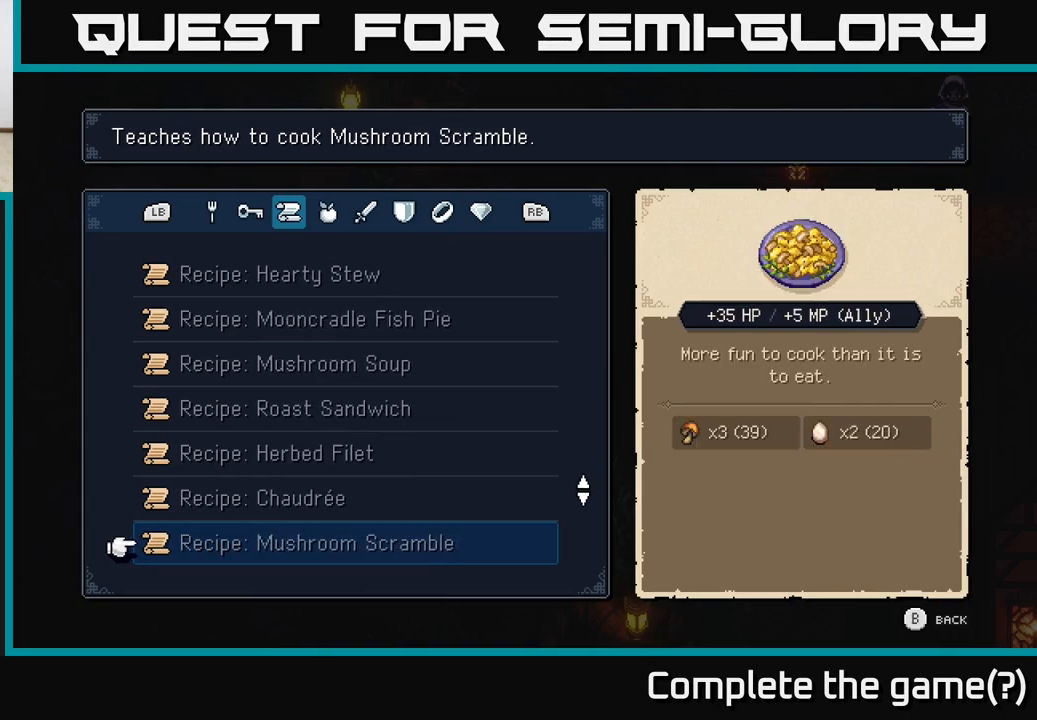
{"buttons": ["DPAD_DOWN"], "left_stick": "center", "right_stick": "center", "events": [[83, "DPAD_DOWN", "up"], [183, "DPAD_DOWN", "down"], [283, "DPAD_DOWN", "up"], [483, "DPAD_DOWN", "down"]]}
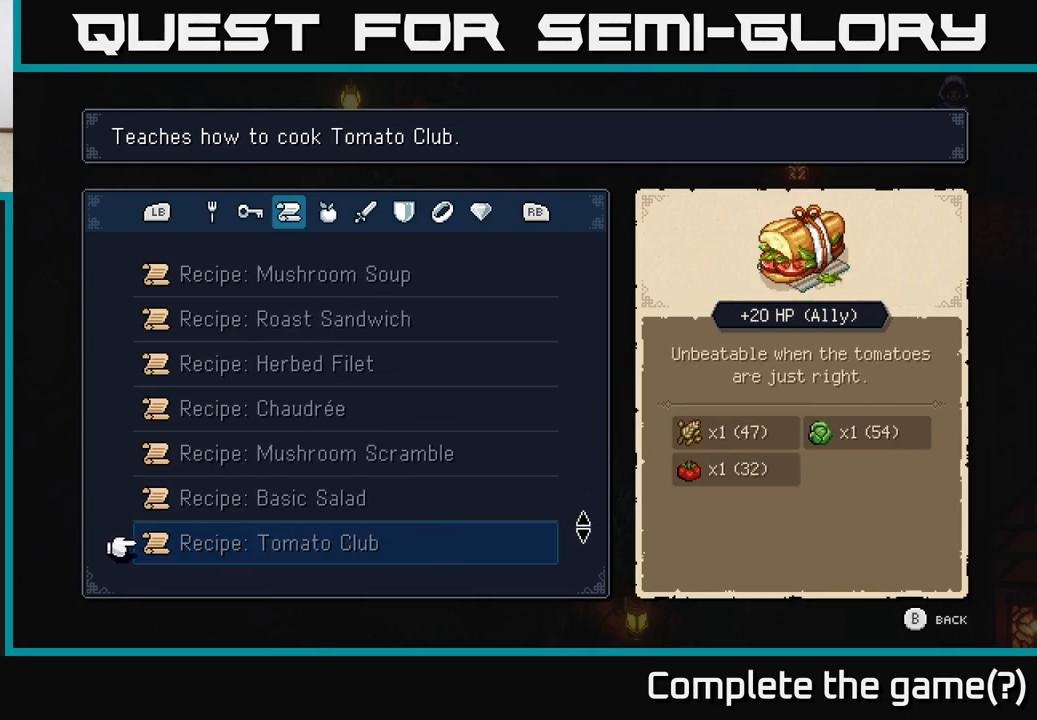
{"buttons": [], "left_stick": "center", "right_stick": "center", "events": [[67, "DPAD_DOWN", "up"], [333, "DPAD_DOWN", "down"], [450, "DPAD_DOWN", "up"]]}
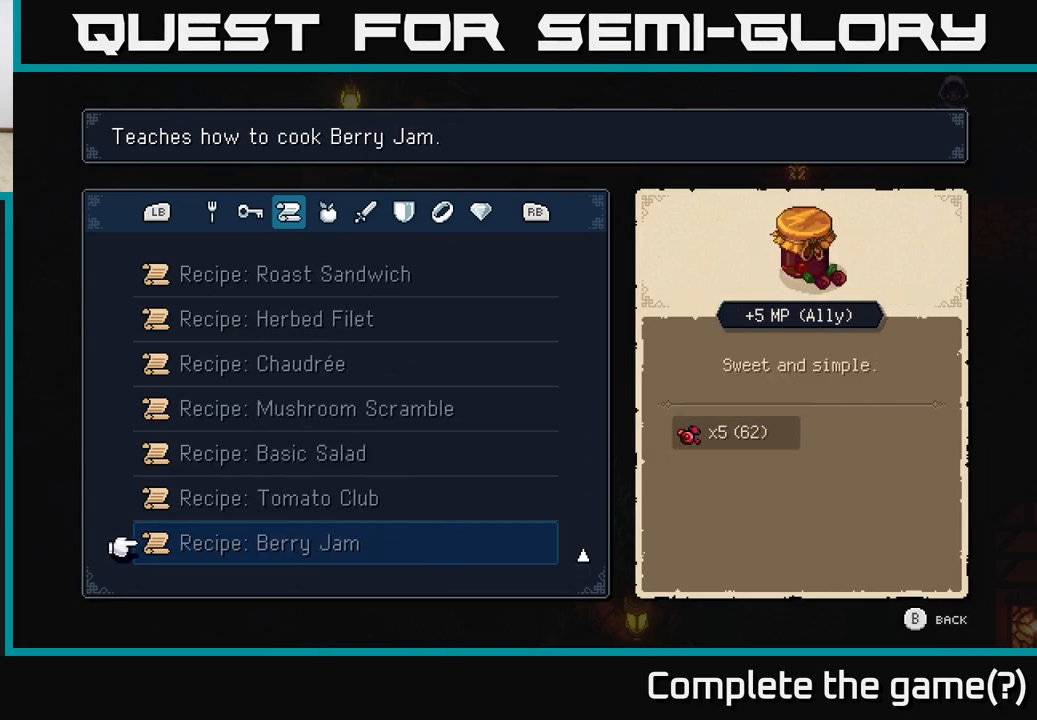
{"buttons": [], "left_stick": "center", "right_stick": "center", "events": [[367, "DPAD_UP", "down"], [467, "DPAD_UP", "up"]]}
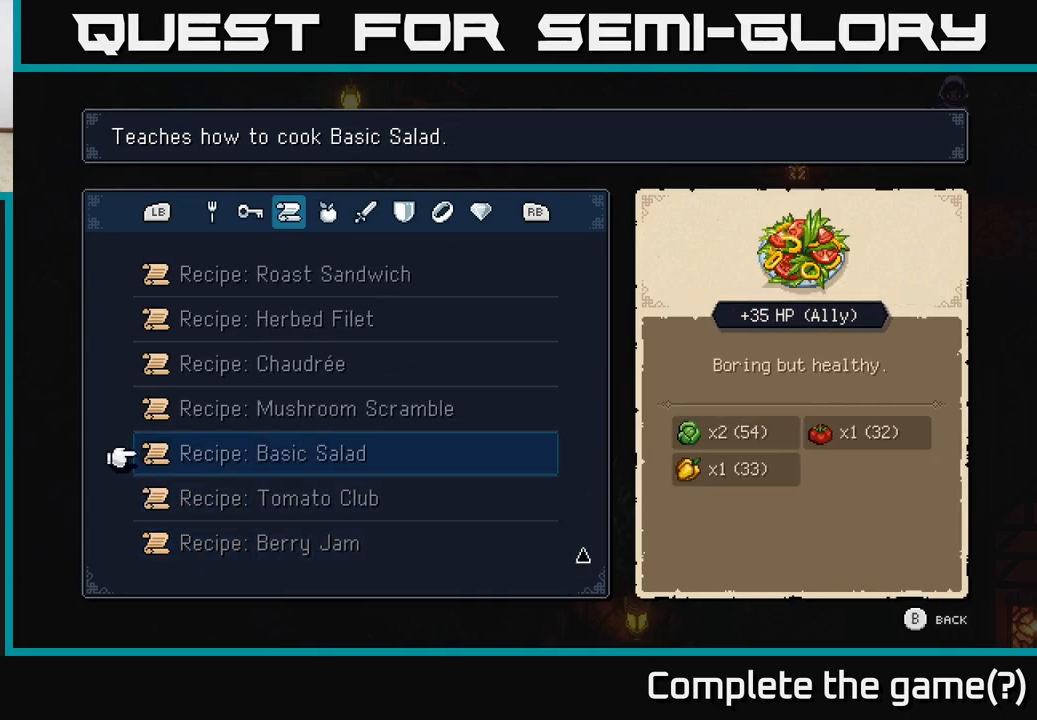
{"buttons": ["DPAD_UP"], "left_stick": "center", "right_stick": "center", "events": [[17, "DPAD_UP", "down"]]}
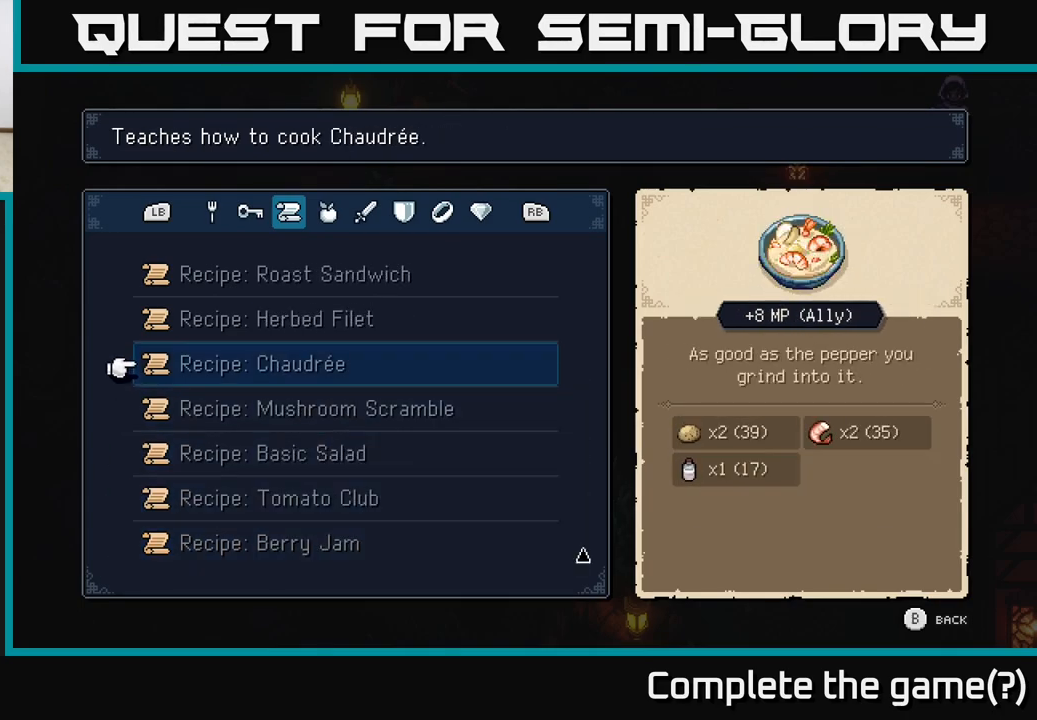
{"buttons": ["DPAD_UP"], "left_stick": "center", "right_stick": "center", "events": []}
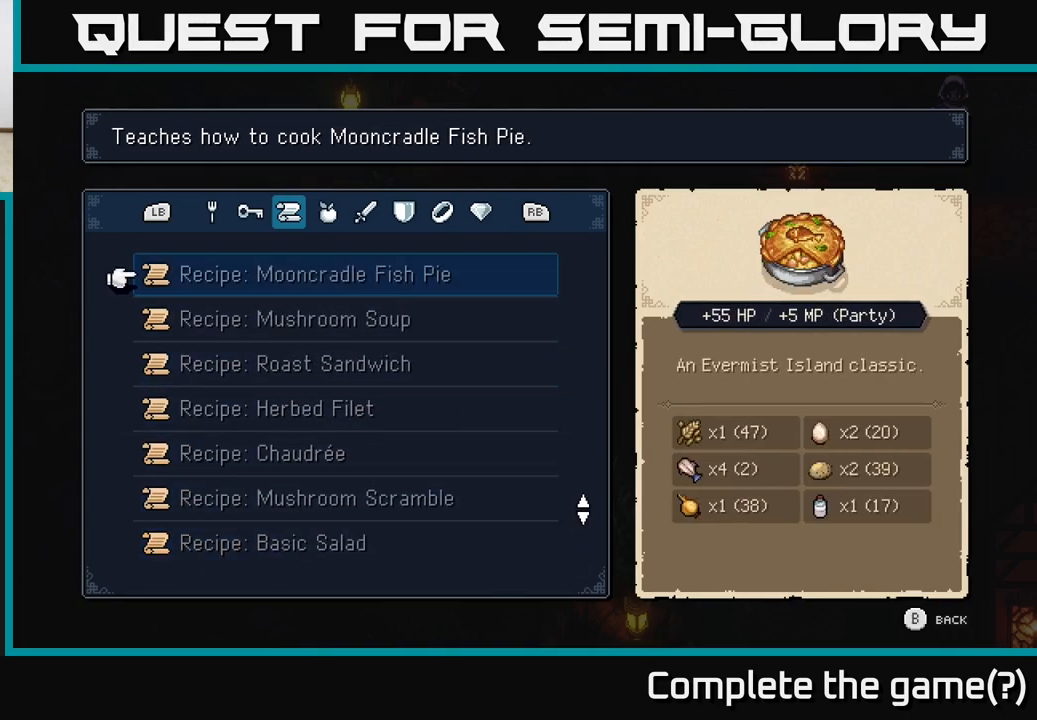
{"buttons": ["DPAD_UP"], "left_stick": "center", "right_stick": "center", "events": []}
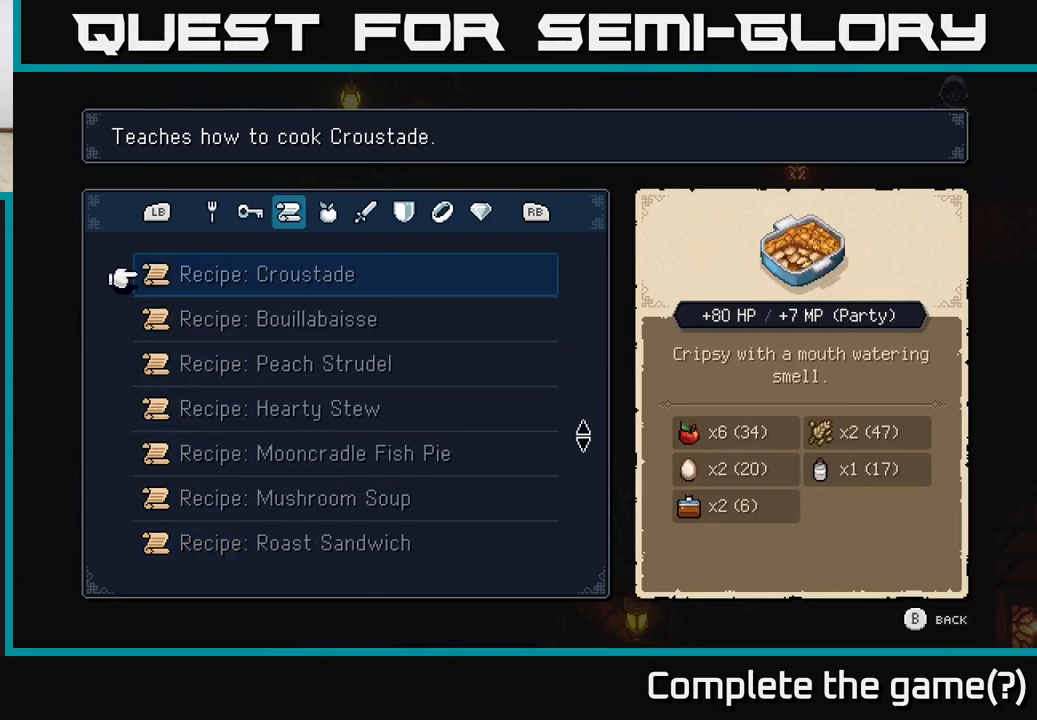
{"buttons": ["DPAD_UP"], "left_stick": "center", "right_stick": "center", "events": []}
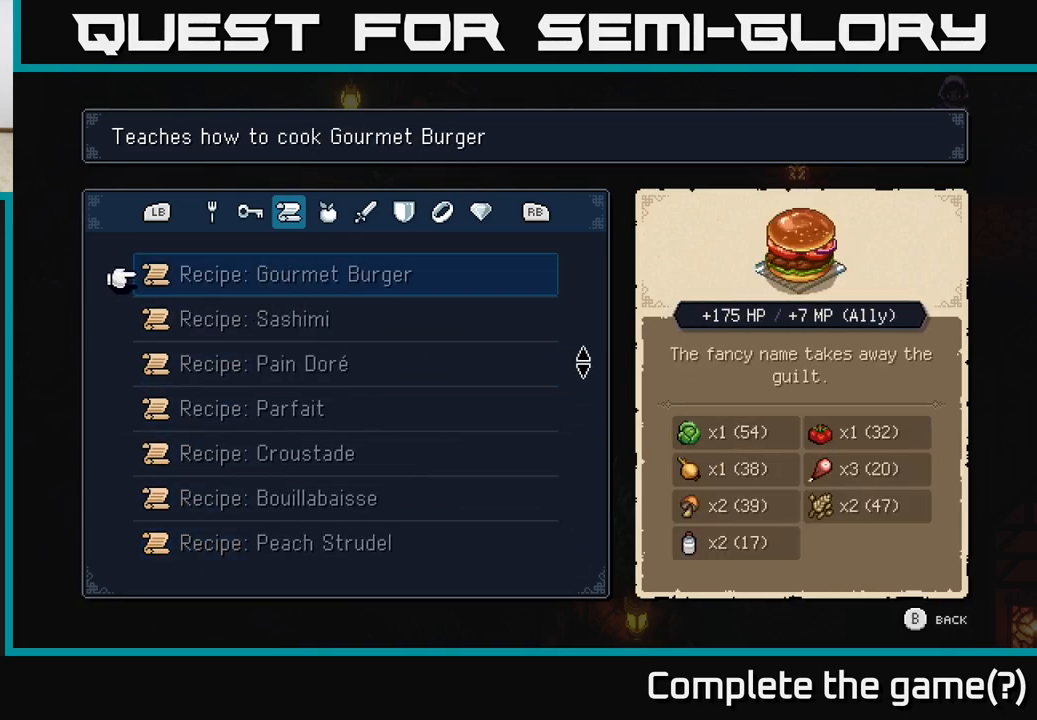
{"buttons": ["DPAD_UP"], "left_stick": "center", "right_stick": "center", "events": []}
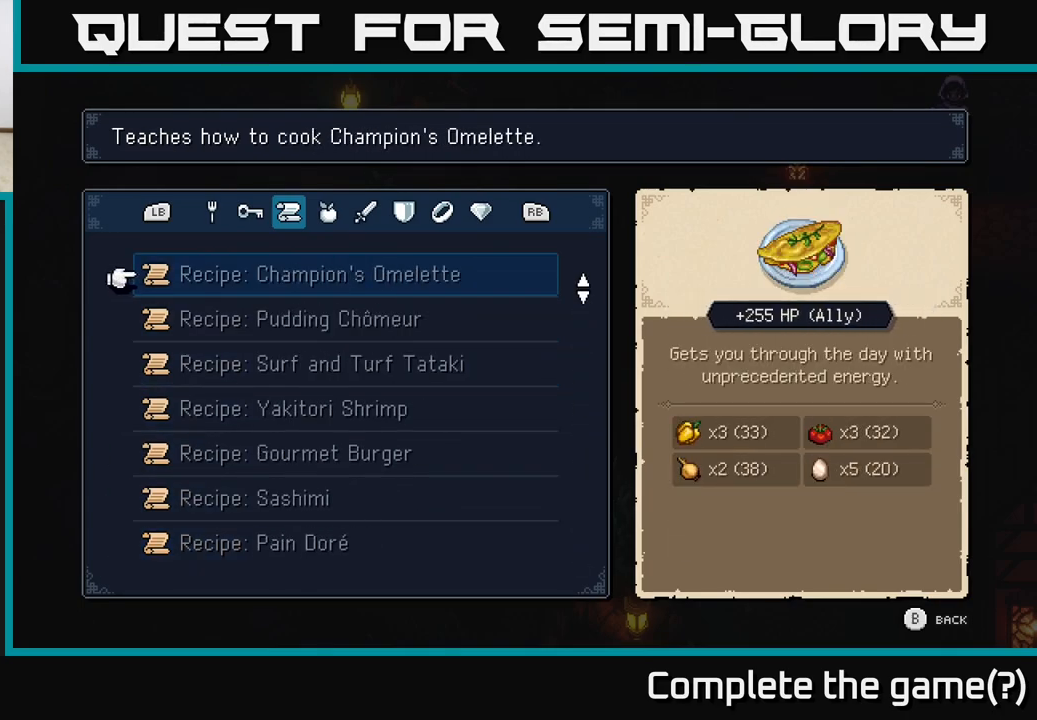
{"buttons": [], "left_stick": "center", "right_stick": "center", "events": [[133, "DPAD_UP", "up"]]}
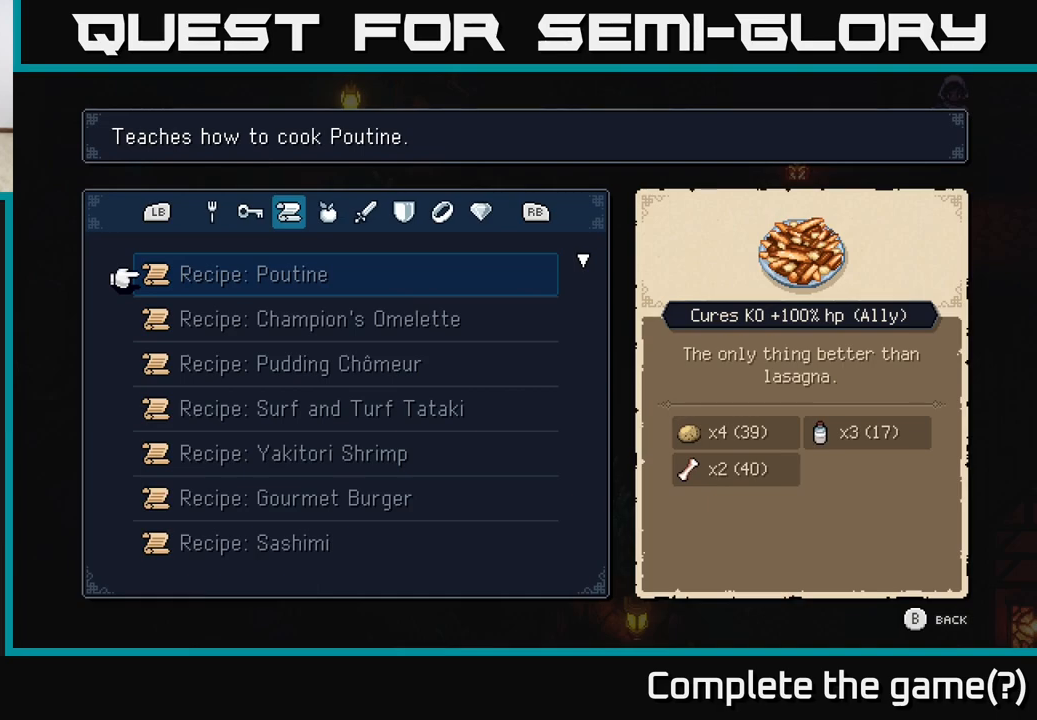
{"buttons": [], "left_stick": "center", "right_stick": "center", "events": [[267, "DPAD_UP", "down"], [433, "DPAD_UP", "up"]]}
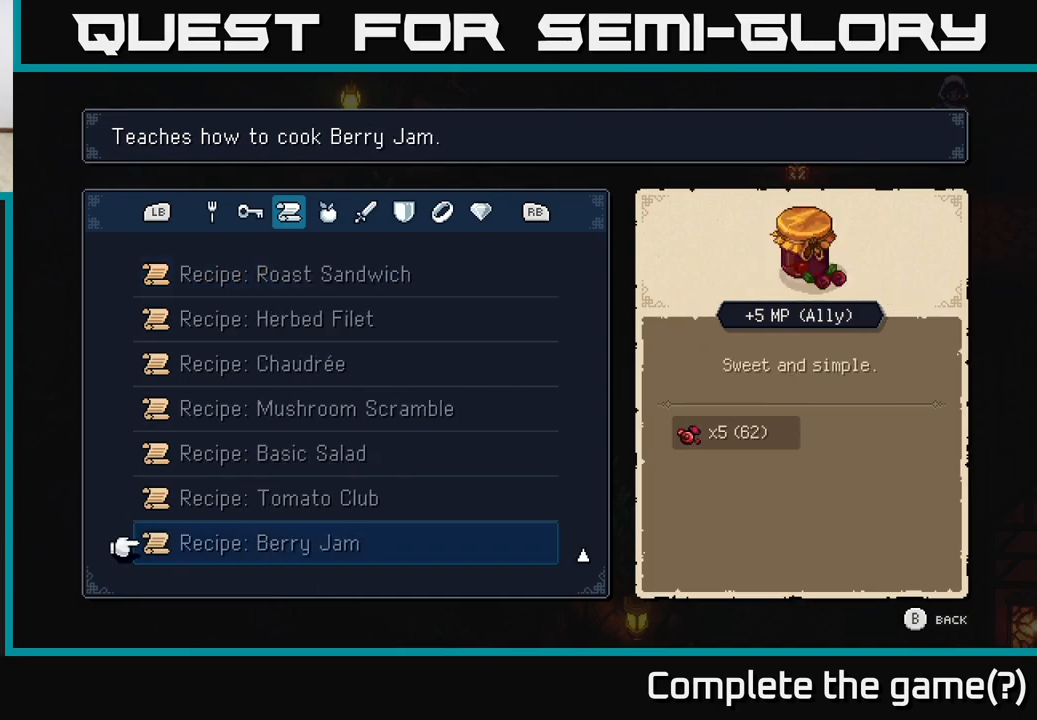
{"buttons": [], "left_stick": "center", "right_stick": "center", "events": []}
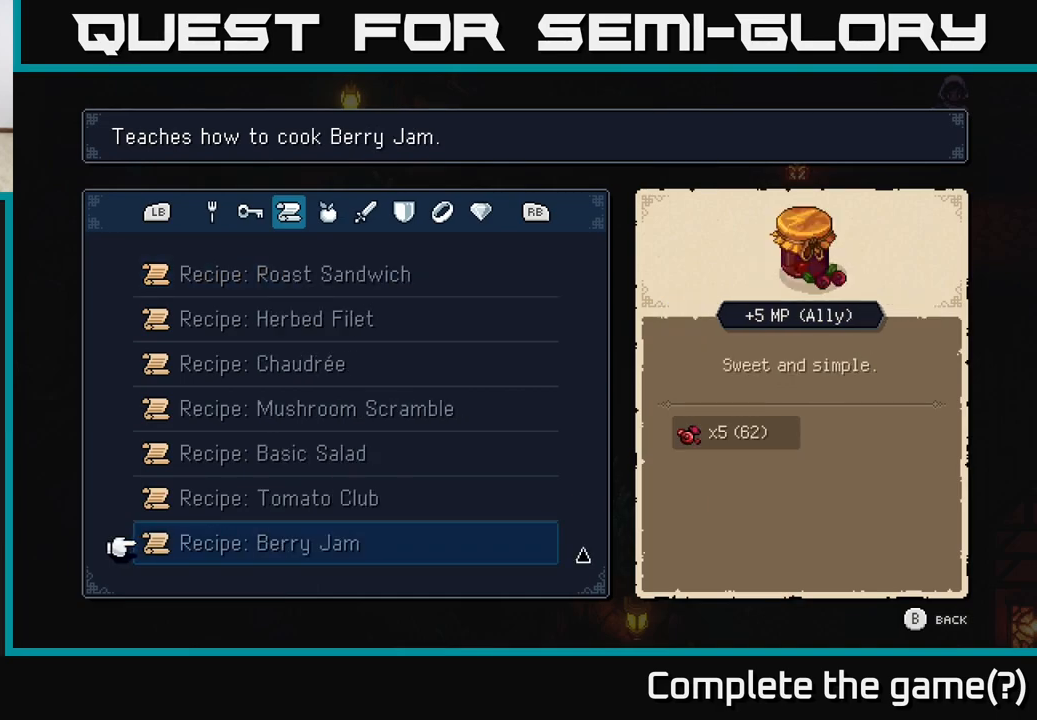
{"buttons": ["R1"], "left_stick": "center", "right_stick": "center", "events": [[167, "R1", "down"], [250, "R1", "up"], [417, "R1", "down"]]}
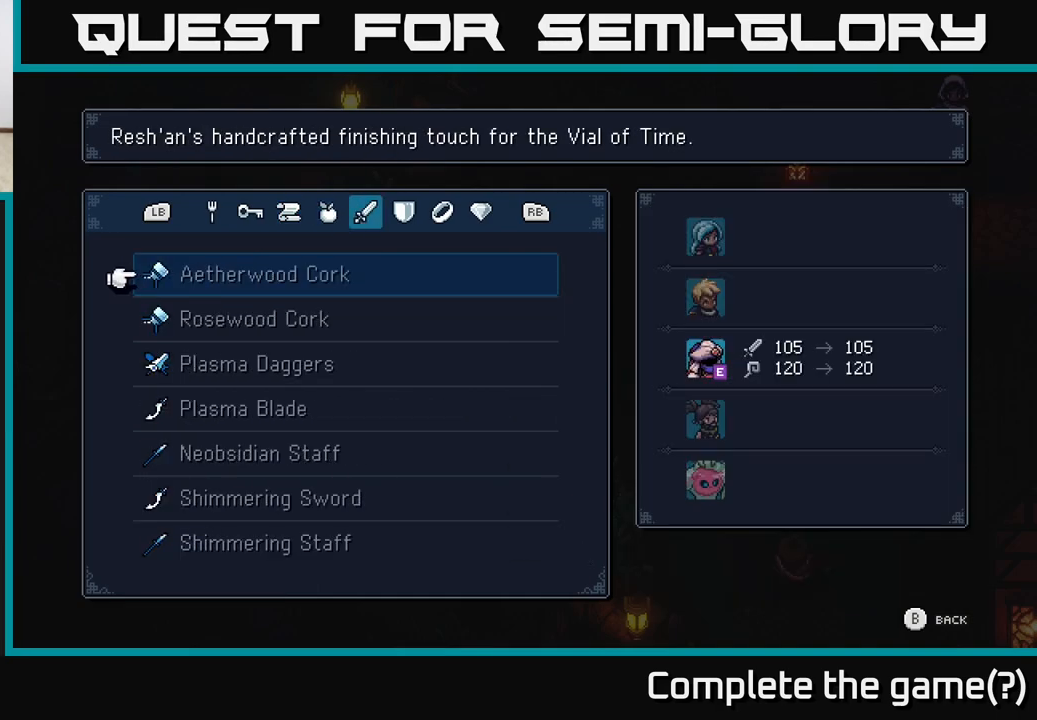
{"buttons": [], "left_stick": "center", "right_stick": "center", "events": [[50, "R1", "up"], [150, "R1", "down"], [267, "R1", "up"], [350, "B", "down"], [450, "B", "up"]]}
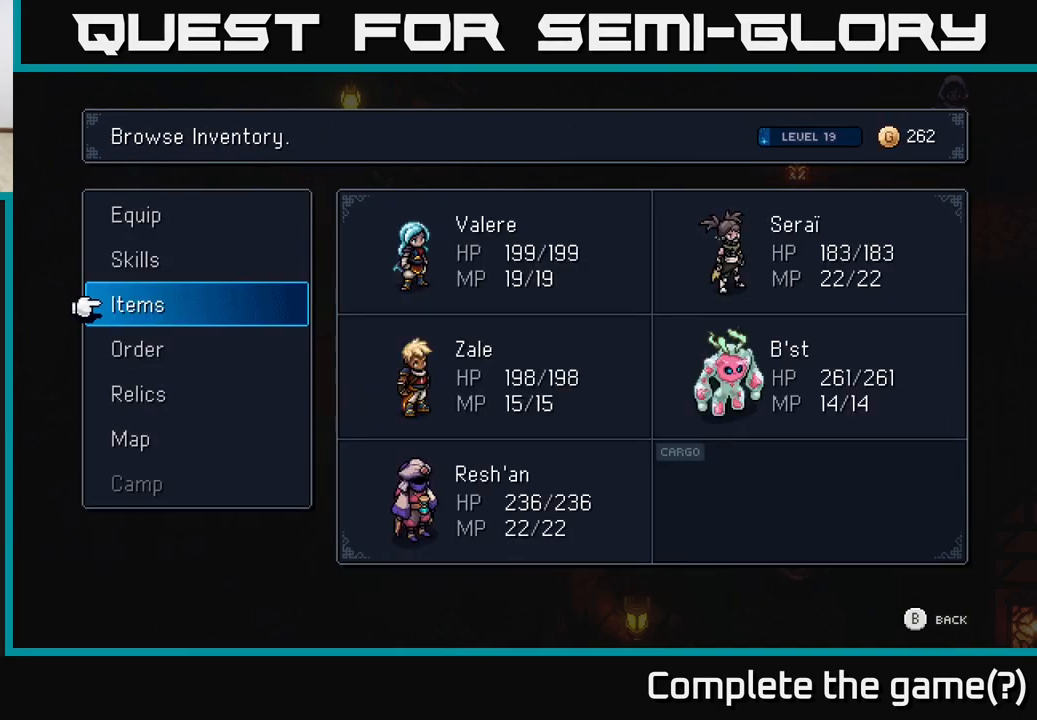
{"buttons": [], "left_stick": "center", "right_stick": "center", "events": [[133, "left_stick", "right"], [283, "B", "down"], [350, "left_stick", "center"], [383, "B", "up"]]}
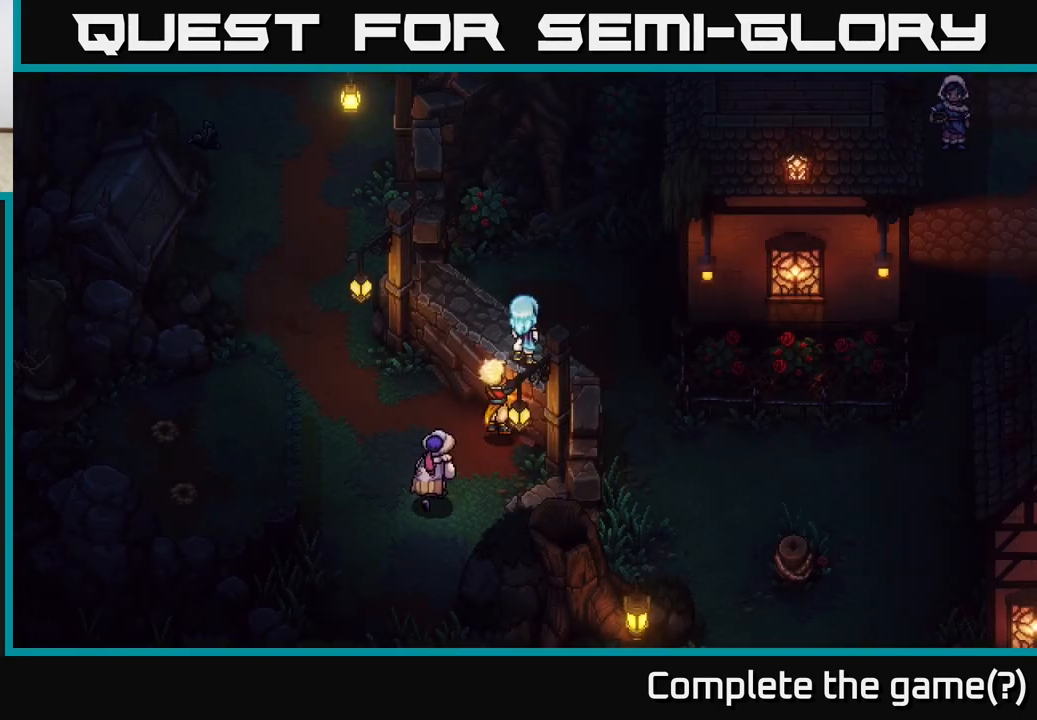
{"buttons": [], "left_stick": "up-right", "right_stick": "center", "events": [[33, "left_stick", "right"], [150, "A", "down"], [150, "left_stick", "up-right"], [250, "A", "up"], [350, "A", "down"], [467, "A", "up"]]}